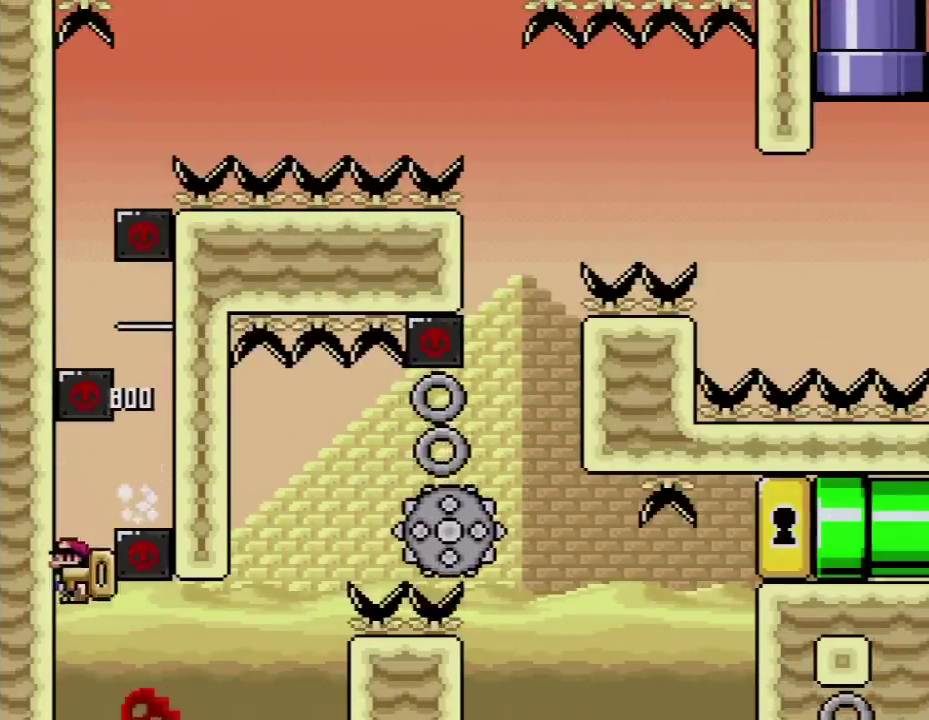
Gameplay with a controller (Nintendo layout); each line is a JSON object with the inputs held at the frame after it. "events" lists button and stick changes between this image and that frame as [ms after this image, input, new state], when the widget could be followed in between. Not read: L3 R3.
{"buttons": ["X", "DPAD_RIGHT"], "events": [[167, "DPAD_LEFT", "down"], [167, "DPAD_RIGHT", "up"], [333, "DPAD_LEFT", "up"], [350, "DPAD_RIGHT", "down"]]}
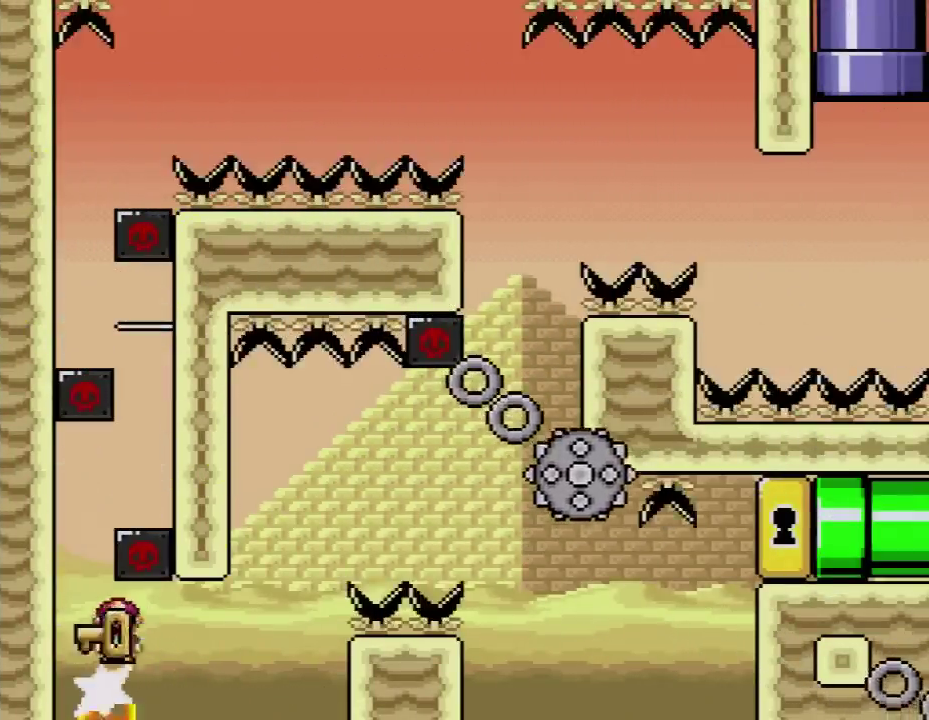
{"buttons": ["X"], "events": [[50, "DPAD_RIGHT", "up"]]}
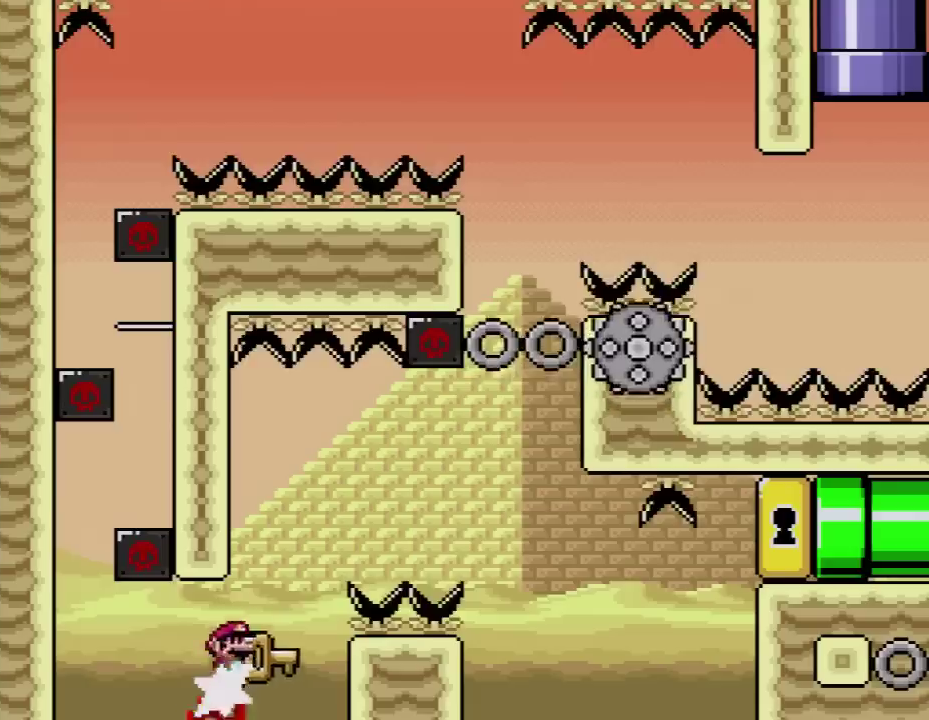
{"buttons": ["A", "X", "DPAD_RIGHT"], "events": [[300, "DPAD_LEFT", "down"], [333, "DPAD_UP", "down"], [383, "DPAD_UP", "up"], [417, "DPAD_LEFT", "up"], [450, "A", "down"], [450, "DPAD_RIGHT", "down"]]}
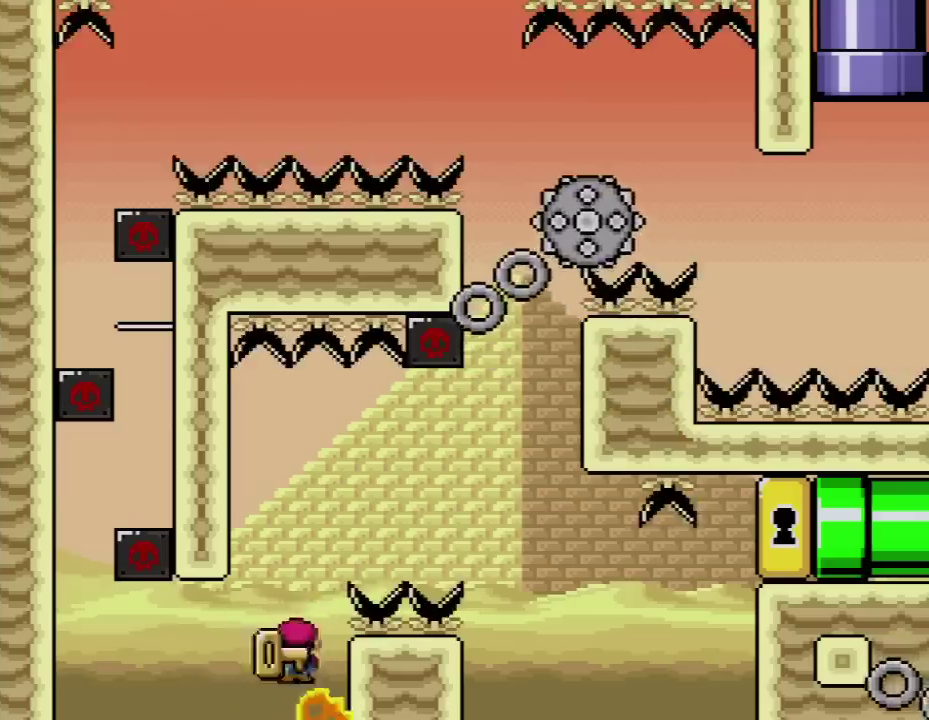
{"buttons": ["A", "X", "DPAD_RIGHT"], "events": [[83, "DPAD_RIGHT", "up"], [133, "DPAD_RIGHT", "down"], [333, "A", "up"], [383, "A", "down"]]}
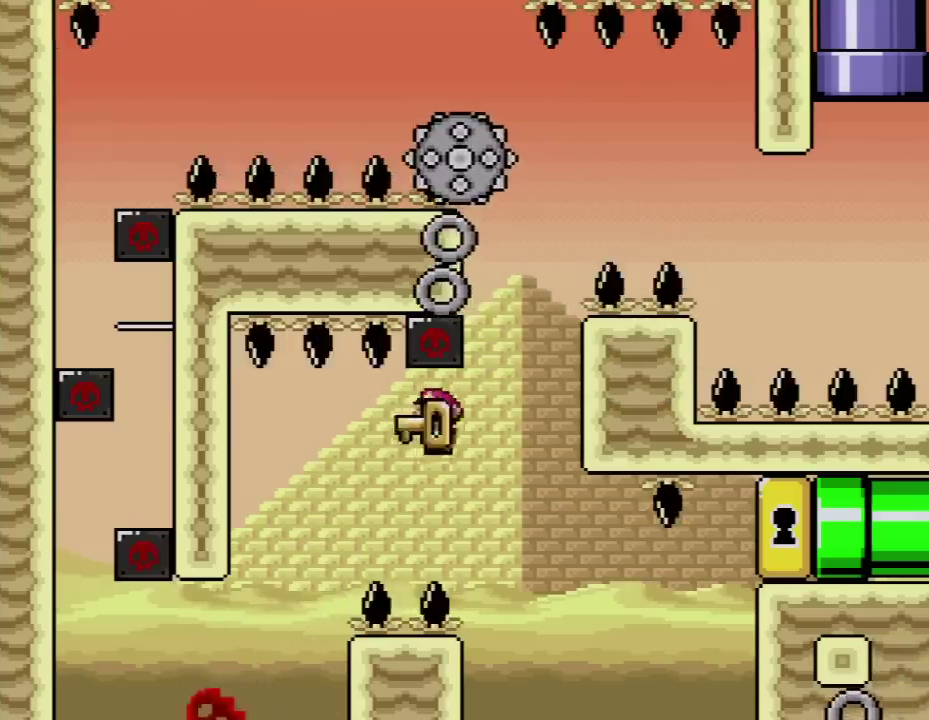
{"buttons": ["A", "X", "DPAD_RIGHT"], "events": [[17, "DPAD_UP", "down"], [117, "DPAD_UP", "up"]]}
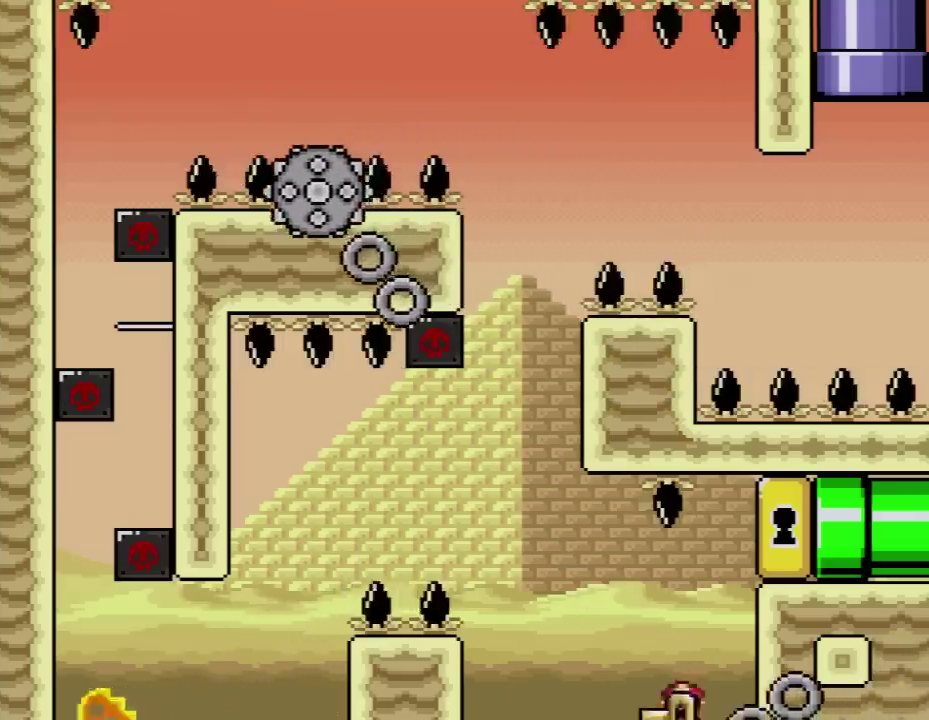
{"buttons": ["A", "X", "DPAD_RIGHT"], "events": []}
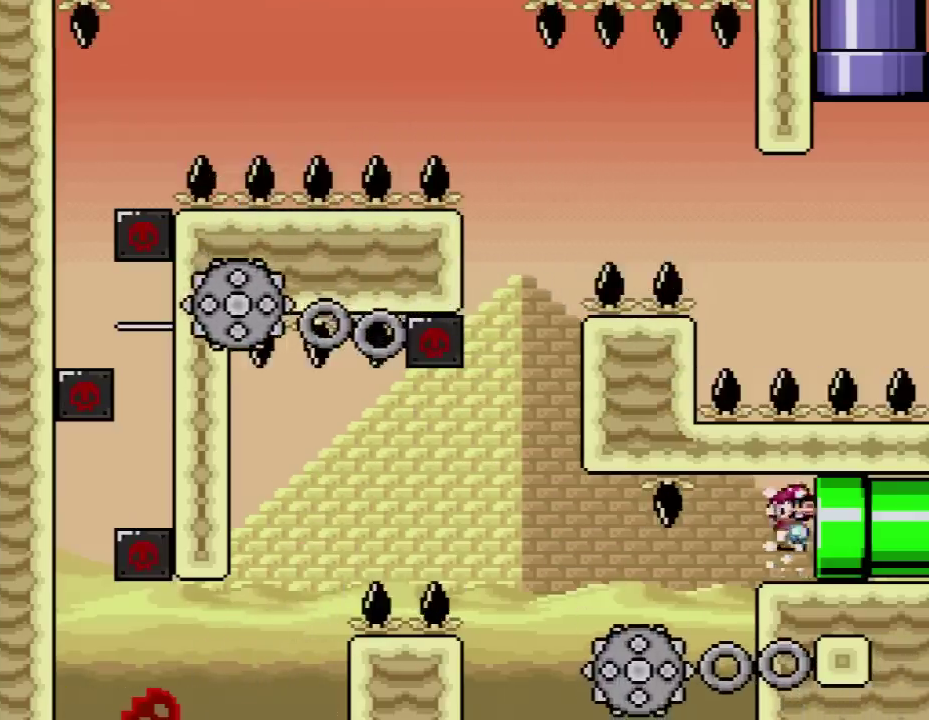
{"buttons": ["Y"], "events": [[17, "A", "up"], [183, "Y", "down"], [233, "X", "up"], [417, "DPAD_RIGHT", "up"]]}
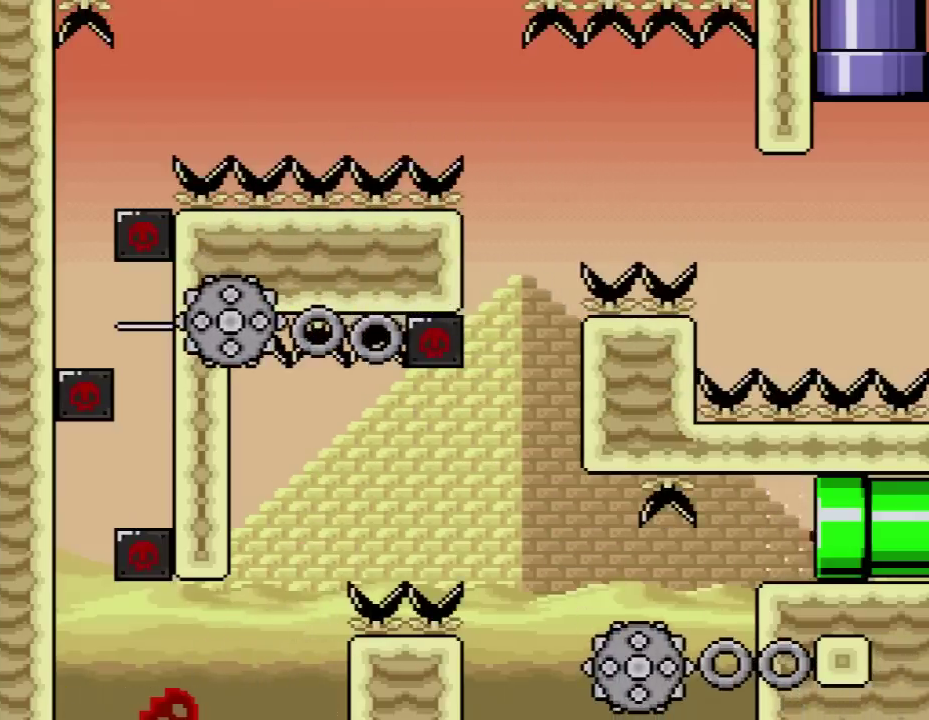
{"buttons": ["Y"], "events": []}
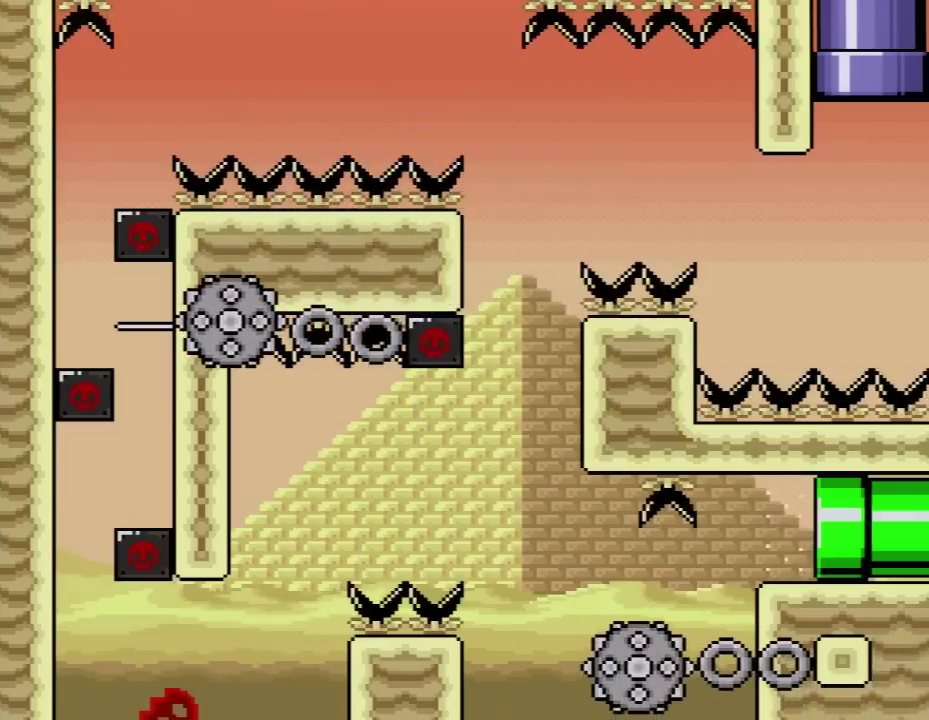
{"buttons": ["X"], "events": [[50, "Y", "up"], [100, "X", "down"]]}
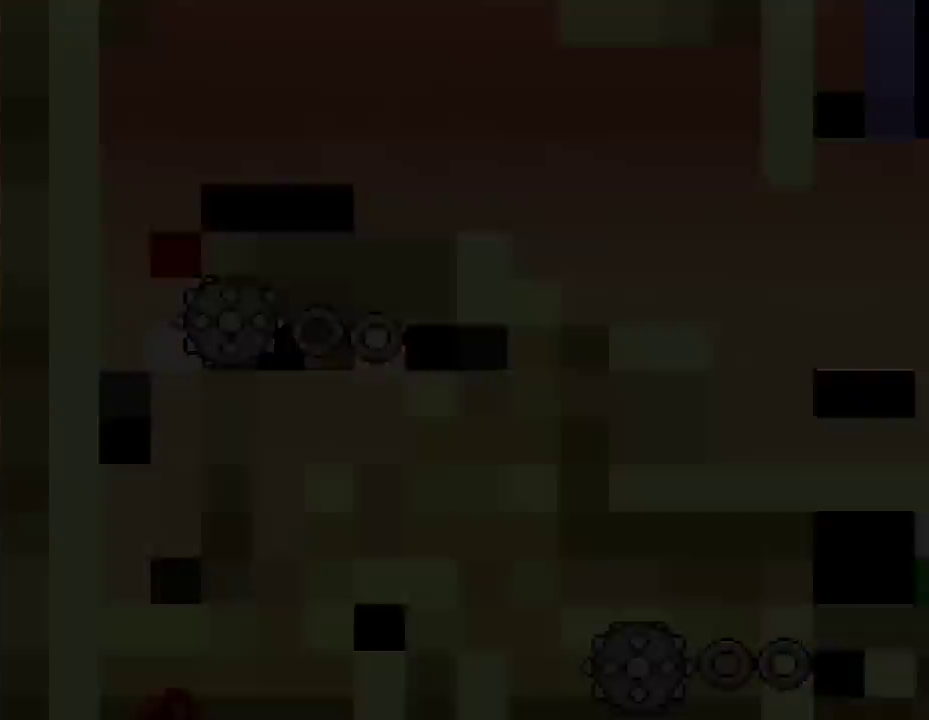
{"buttons": ["X"], "events": []}
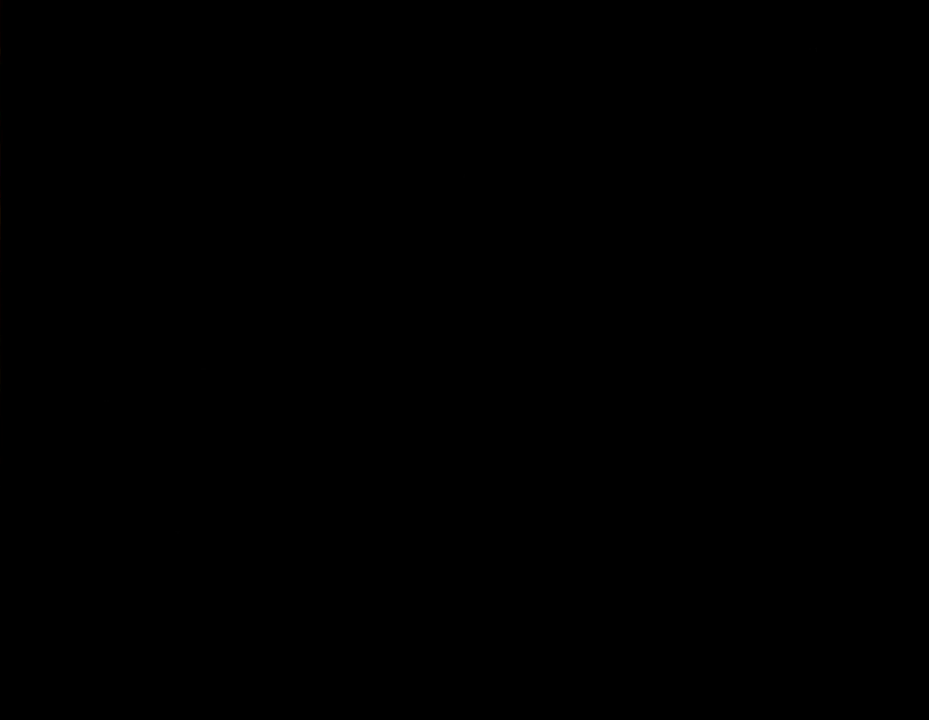
{"buttons": ["X", "DPAD_LEFT"], "events": [[450, "DPAD_LEFT", "down"]]}
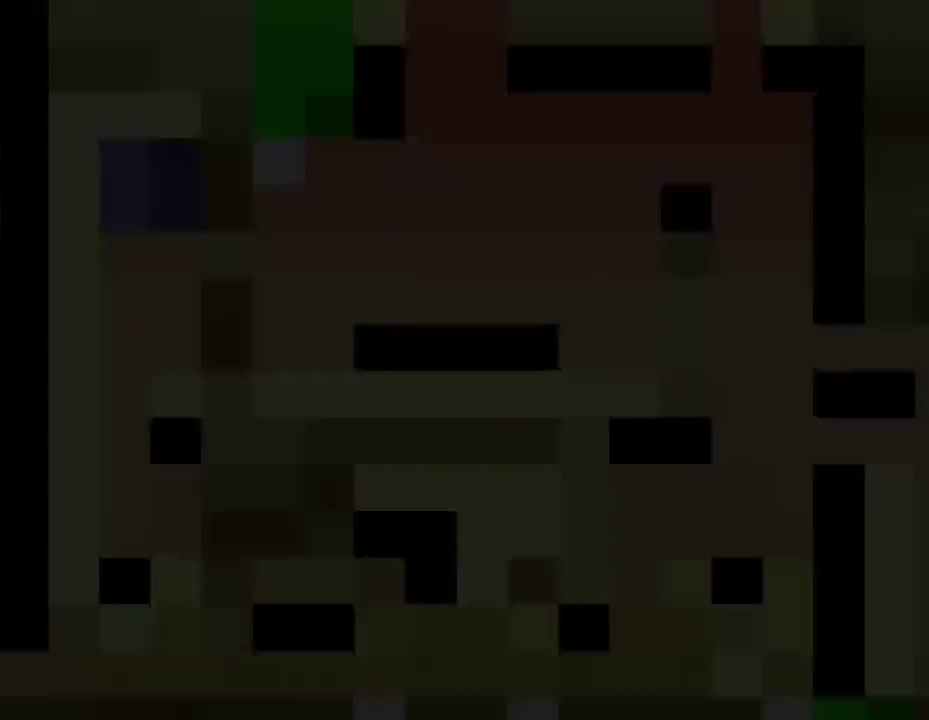
{"buttons": ["X", "DPAD_LEFT"], "events": []}
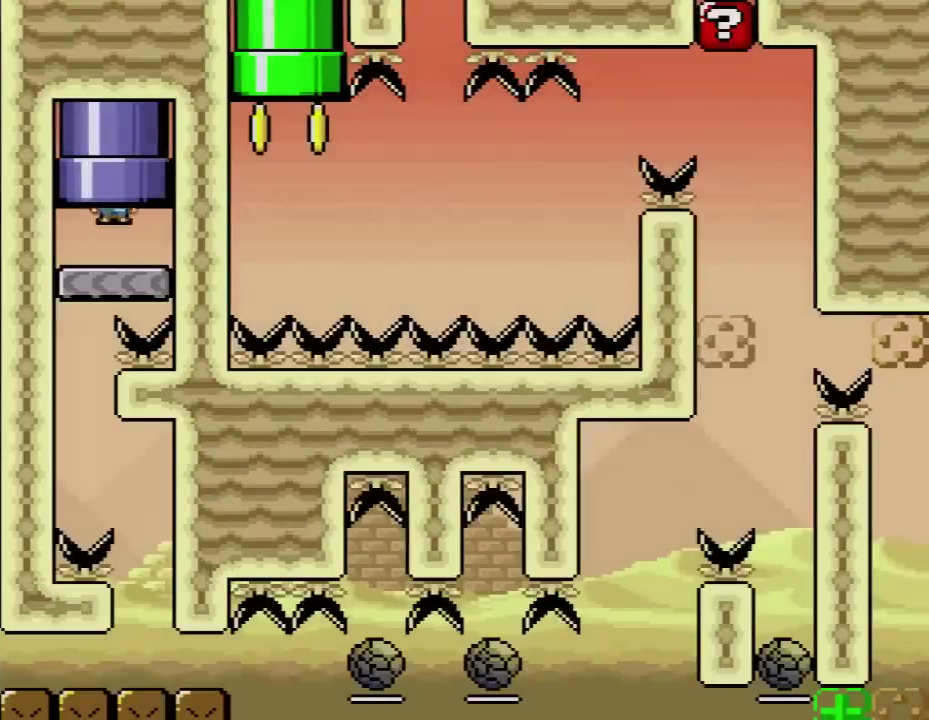
{"buttons": ["X", "DPAD_LEFT"], "events": []}
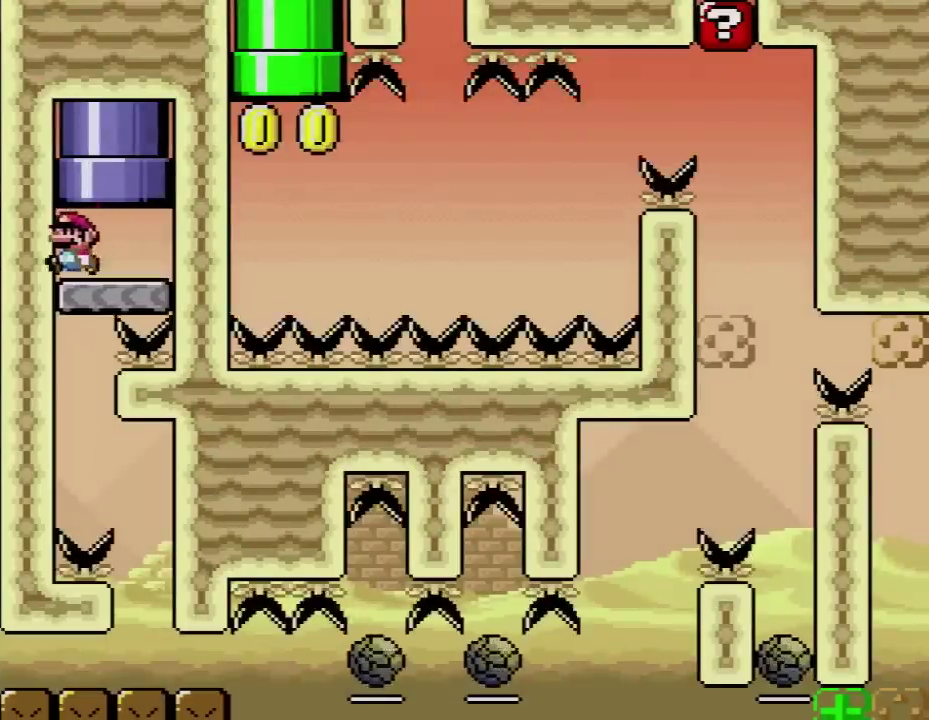
{"buttons": ["X", "DPAD_RIGHT"], "events": [[50, "DPAD_LEFT", "up"], [233, "DPAD_RIGHT", "down"]]}
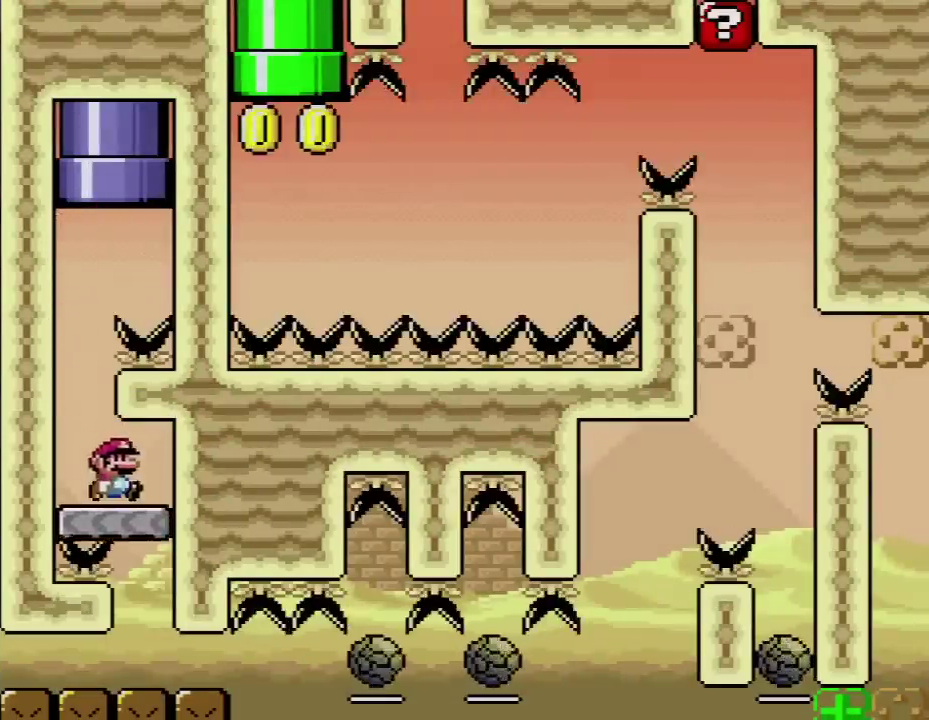
{"buttons": ["X"], "events": [[17, "A", "down"], [267, "A", "up"], [300, "DPAD_RIGHT", "up"]]}
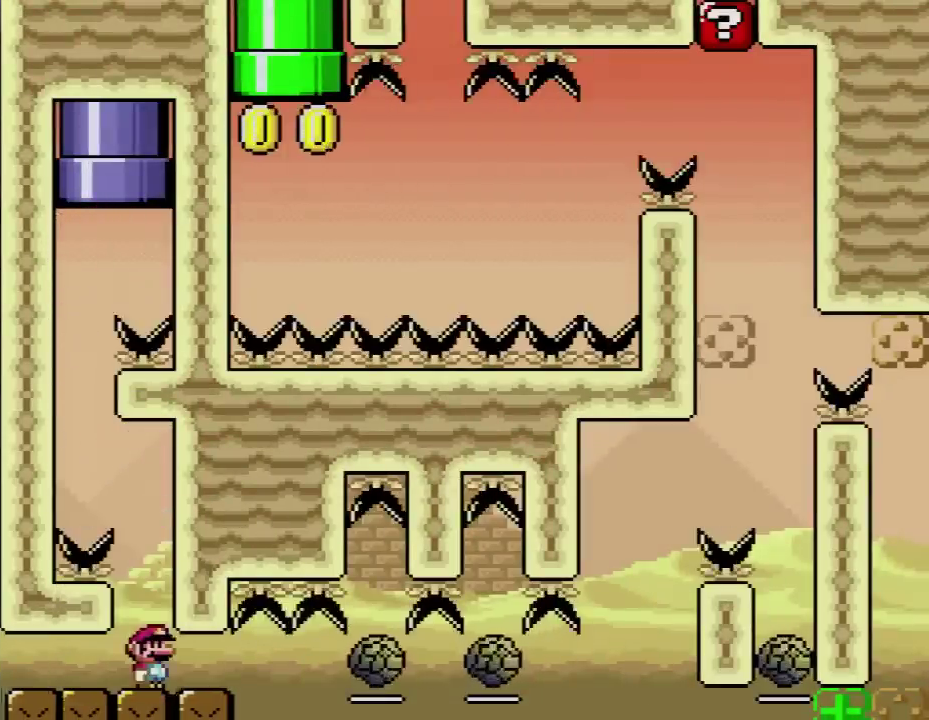
{"buttons": ["X"], "events": [[50, "DPAD_RIGHT", "down"], [333, "DPAD_RIGHT", "up"]]}
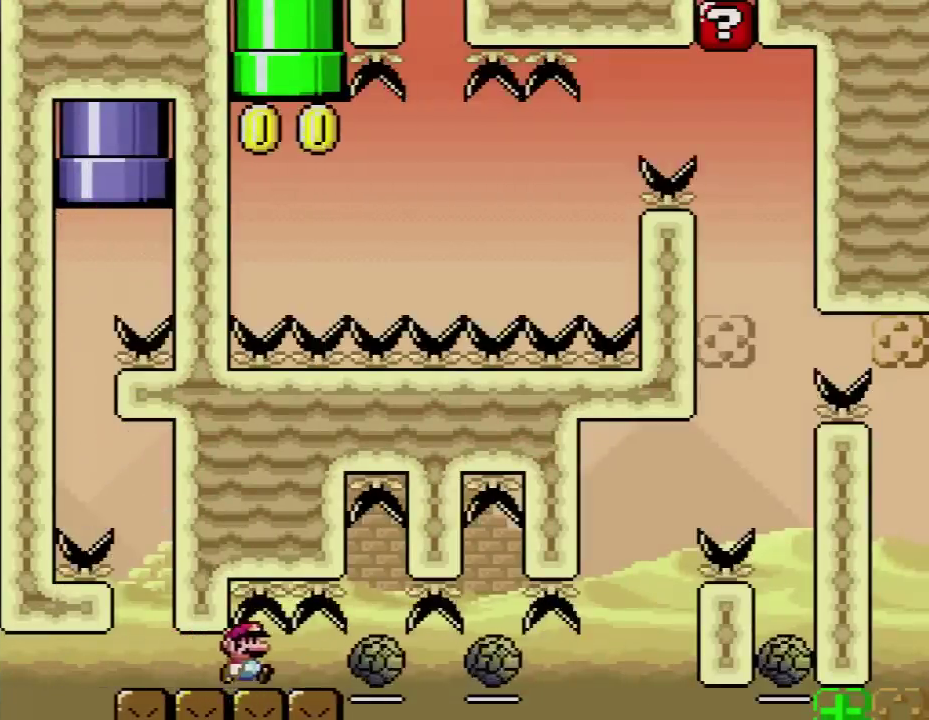
{"buttons": ["X", "DPAD_RIGHT"], "events": [[167, "DPAD_RIGHT", "down"]]}
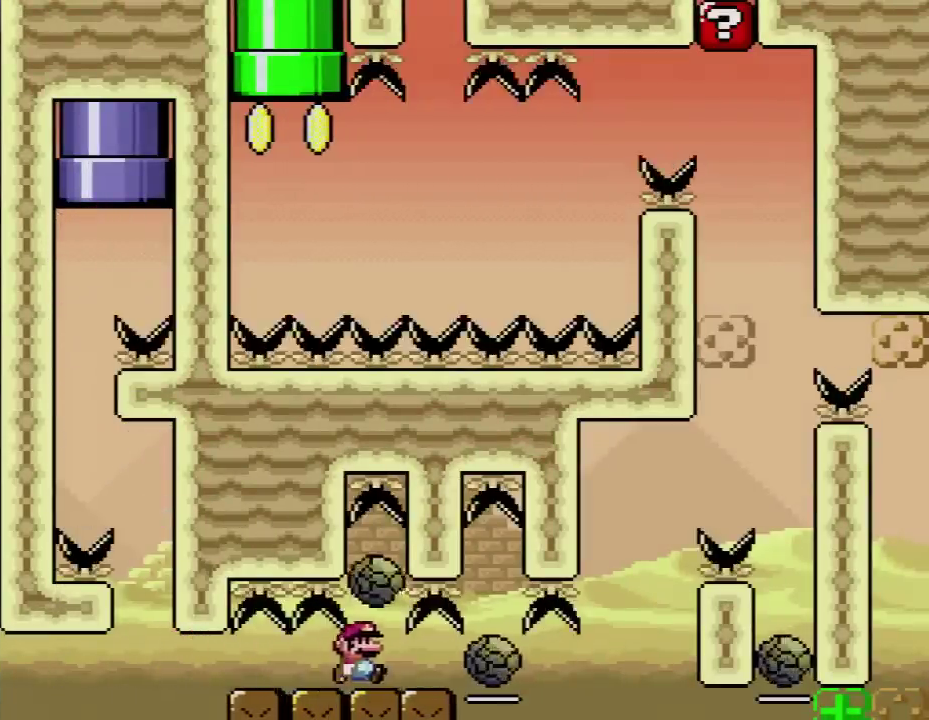
{"buttons": ["X", "DPAD_RIGHT"], "events": [[83, "DPAD_LEFT", "down"], [83, "DPAD_RIGHT", "up"], [233, "DPAD_LEFT", "up"], [300, "DPAD_RIGHT", "down"]]}
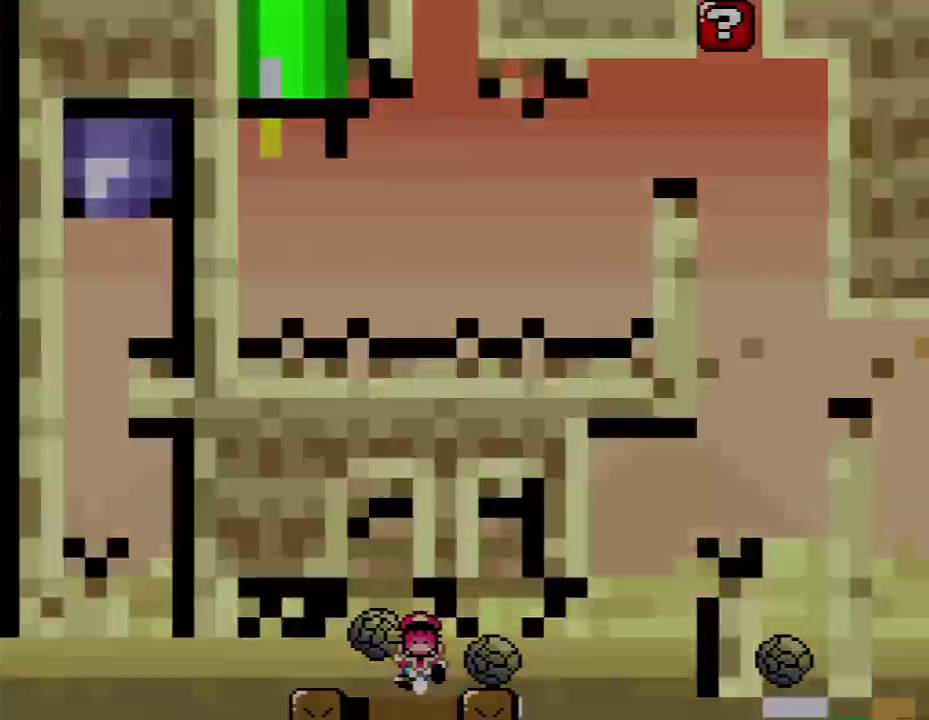
{"buttons": ["X"], "events": [[150, "DPAD_RIGHT", "up"]]}
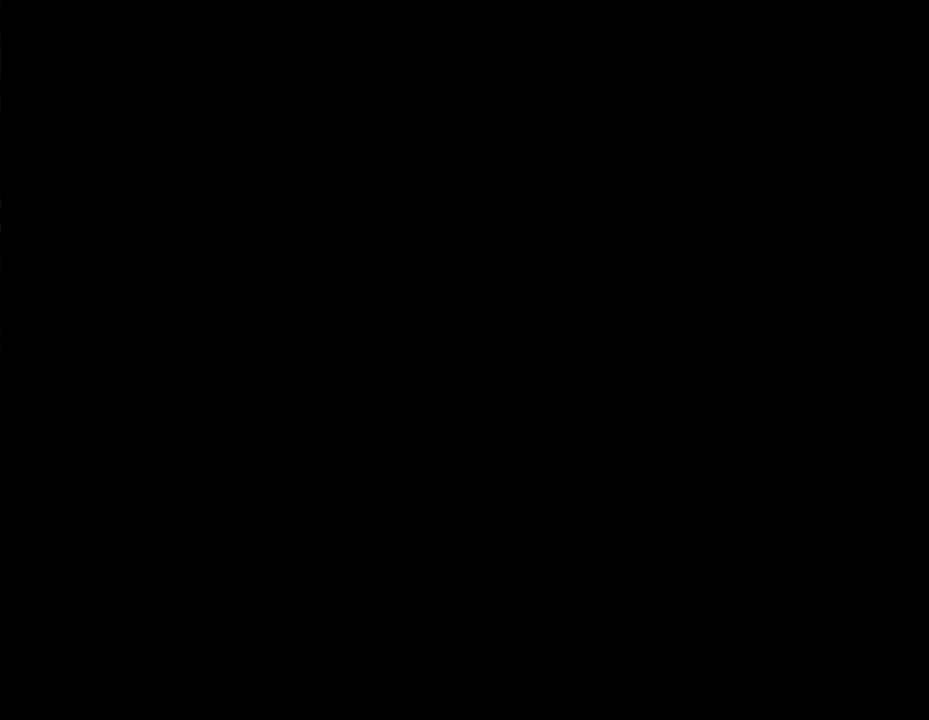
{"buttons": ["X"], "events": []}
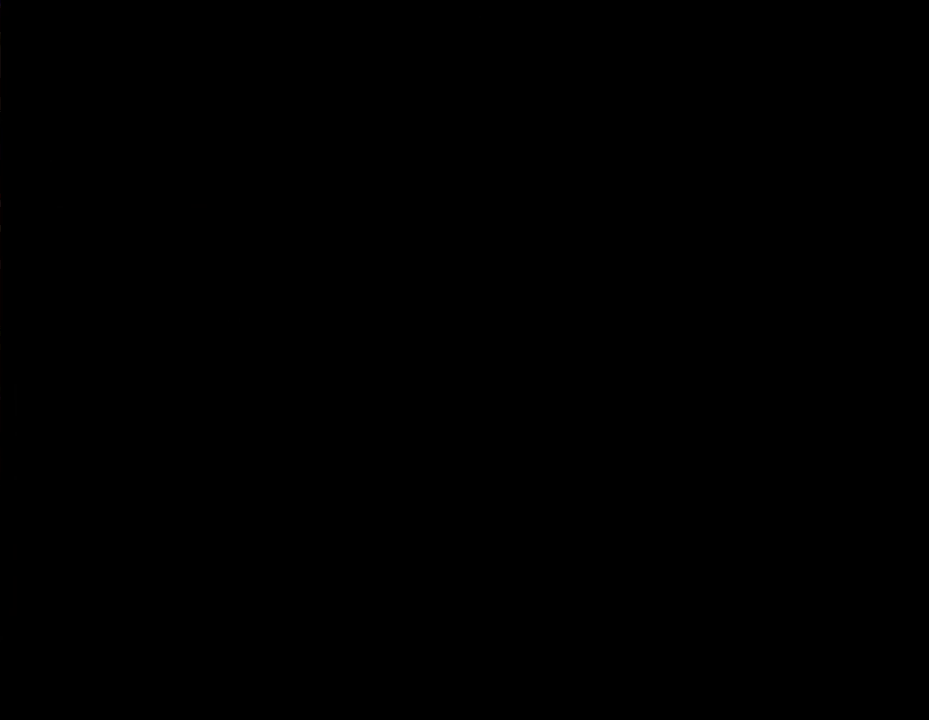
{"buttons": ["X", "DPAD_LEFT"], "events": [[233, "DPAD_LEFT", "down"]]}
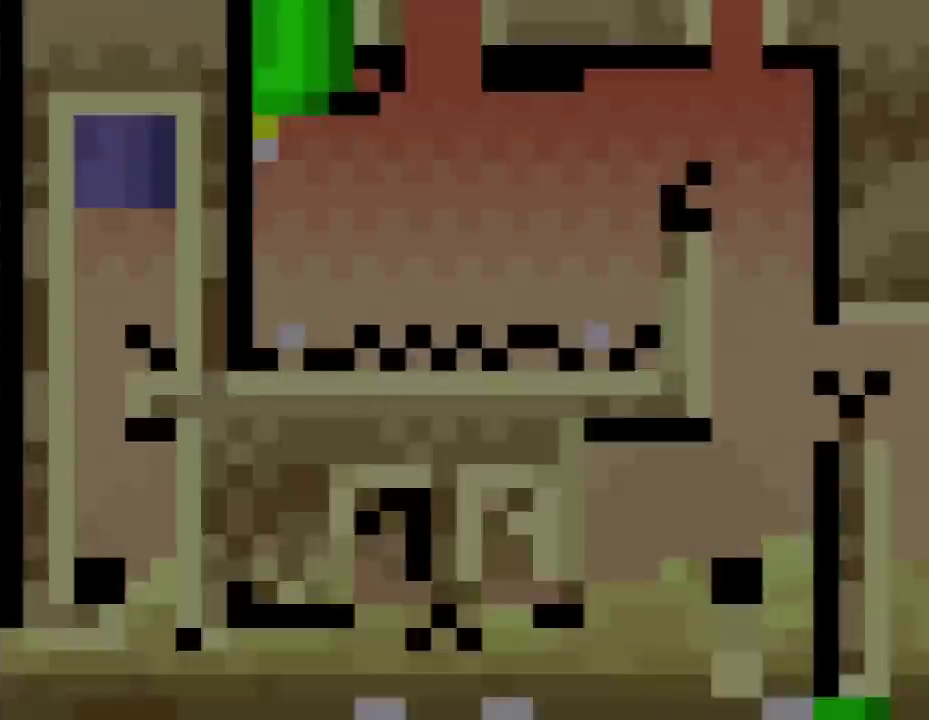
{"buttons": ["X", "DPAD_LEFT"], "events": []}
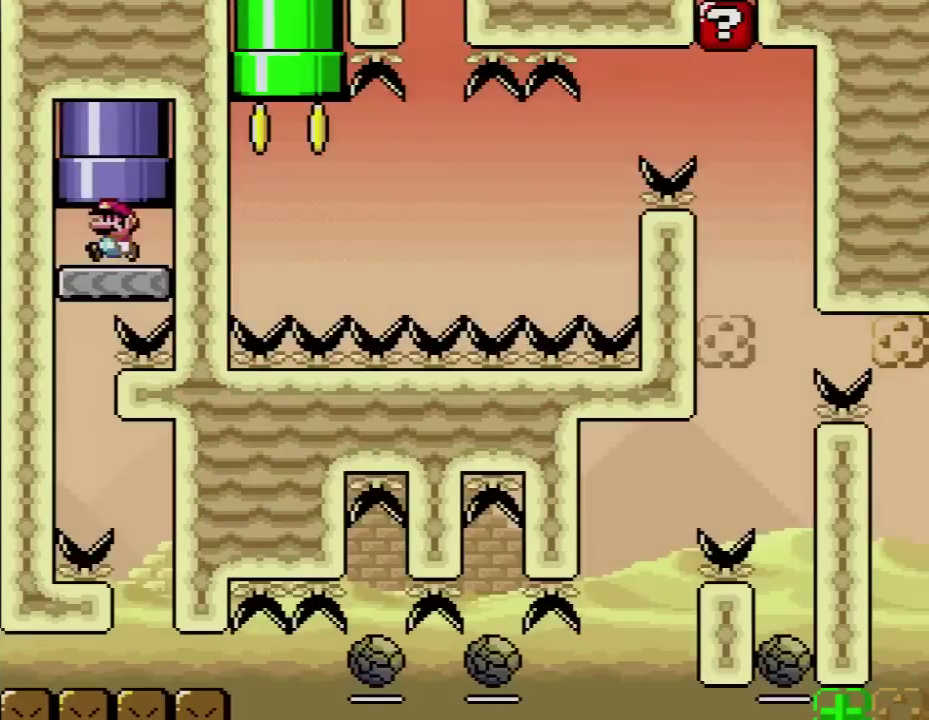
{"buttons": ["X"], "events": [[417, "DPAD_LEFT", "up"]]}
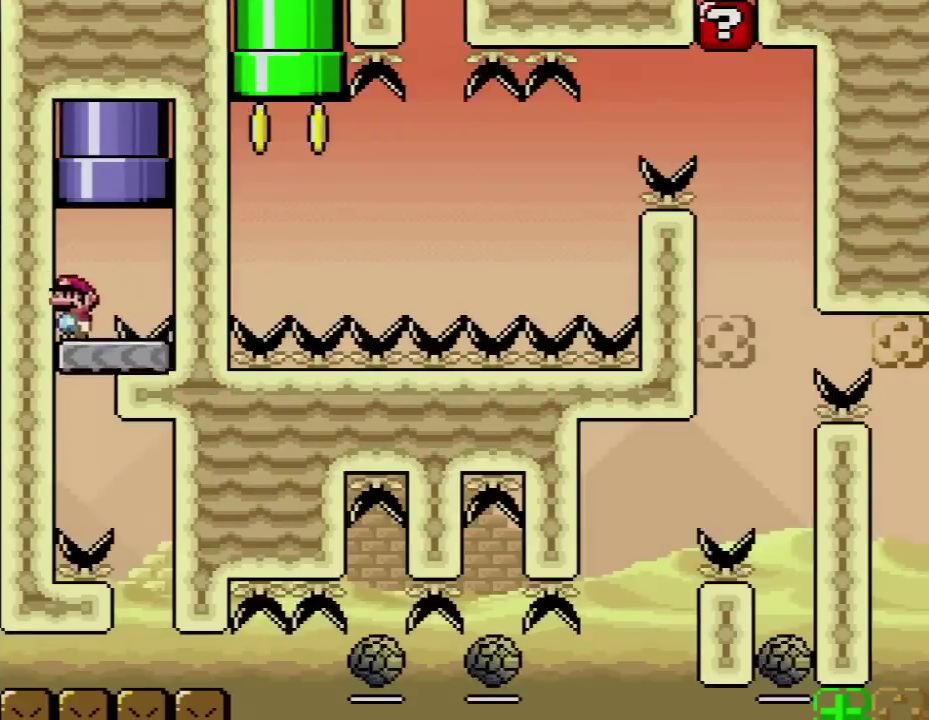
{"buttons": ["A", "X", "DPAD_RIGHT"], "events": [[117, "DPAD_RIGHT", "down"], [300, "A", "down"]]}
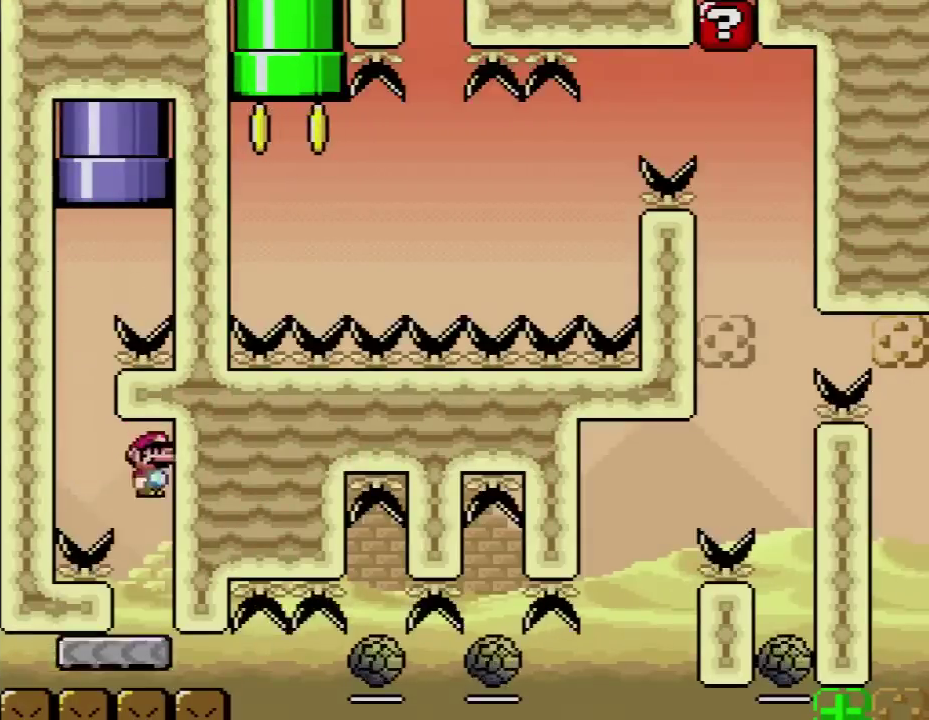
{"buttons": ["X", "DPAD_RIGHT"], "events": [[100, "A", "up"], [133, "DPAD_RIGHT", "up"], [333, "DPAD_RIGHT", "down"]]}
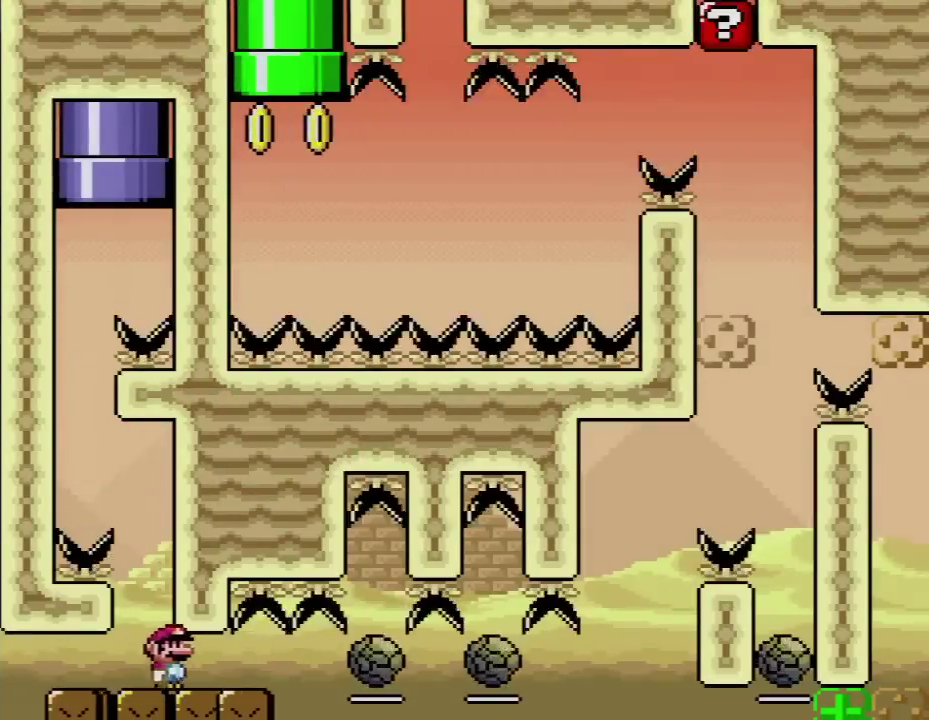
{"buttons": ["X", "DPAD_RIGHT"], "events": [[117, "DPAD_RIGHT", "up"], [450, "DPAD_RIGHT", "down"]]}
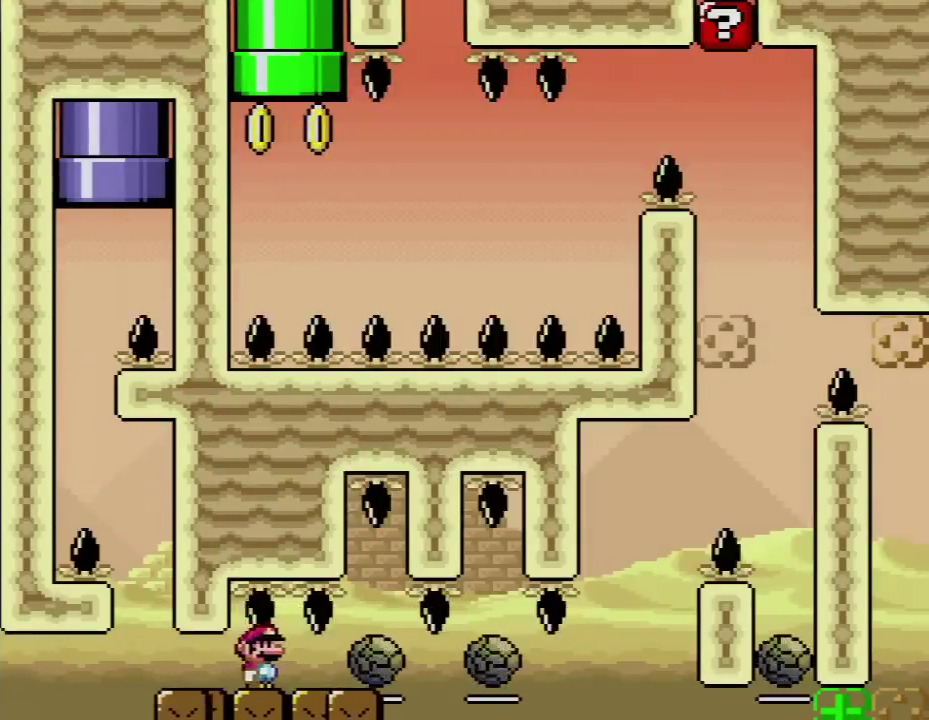
{"buttons": ["X", "DPAD_UP", "DPAD_LEFT"], "events": [[417, "DPAD_LEFT", "down"], [417, "DPAD_RIGHT", "up"], [483, "DPAD_UP", "down"]]}